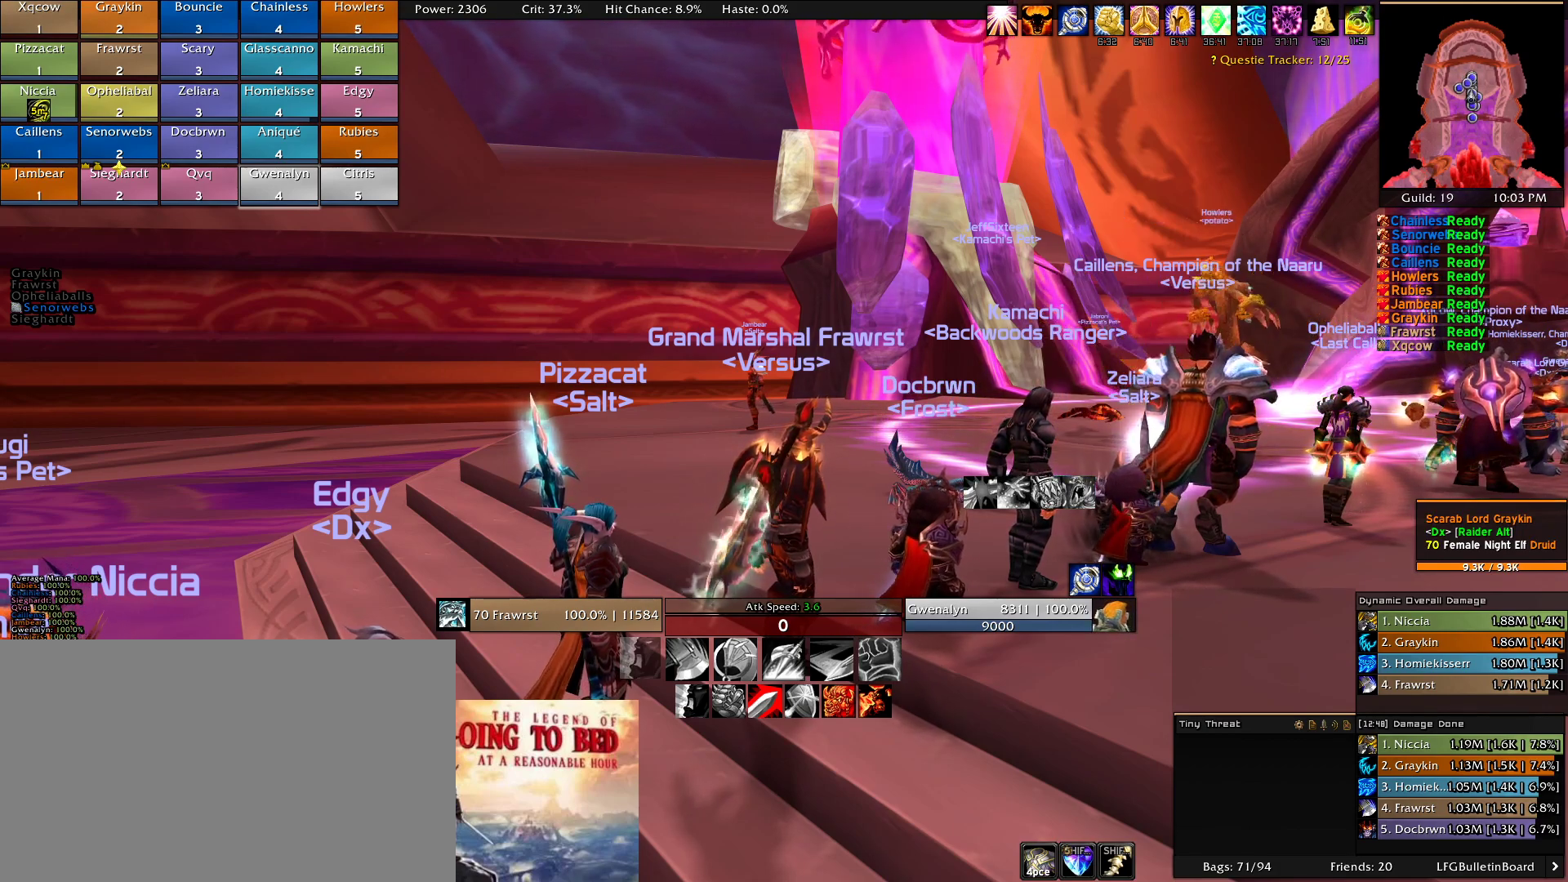
Gameplay with keyboard and mouse; each line is a JSON object with the keys and mouse buttons held at the frame after it. "events" lists presses ("down") and releases ("up") of "1", "2", "3", "4", "5", "a", "alt", "c", "caps_lock", "ctrl", "d", "e", "f", "g", "q", "r", "s", "shift", "t", "tab", "v", "w", "x", "z", "mouse_left", "mouse_wheel" and "mouse_right" between this image and that frame as [ms after this image, input, new state], when the widget could be followed in between. "mouse_left", "mouse_wheel", "mouse_right" = the "left", "wheel", "right" buttons of the "mouse" list. No other keys are recorded. "wheel" means that the mouse wheel is clicked or scrolled. Mouse movement is not recorded.
{"keys": [], "mouse": [], "events": []}
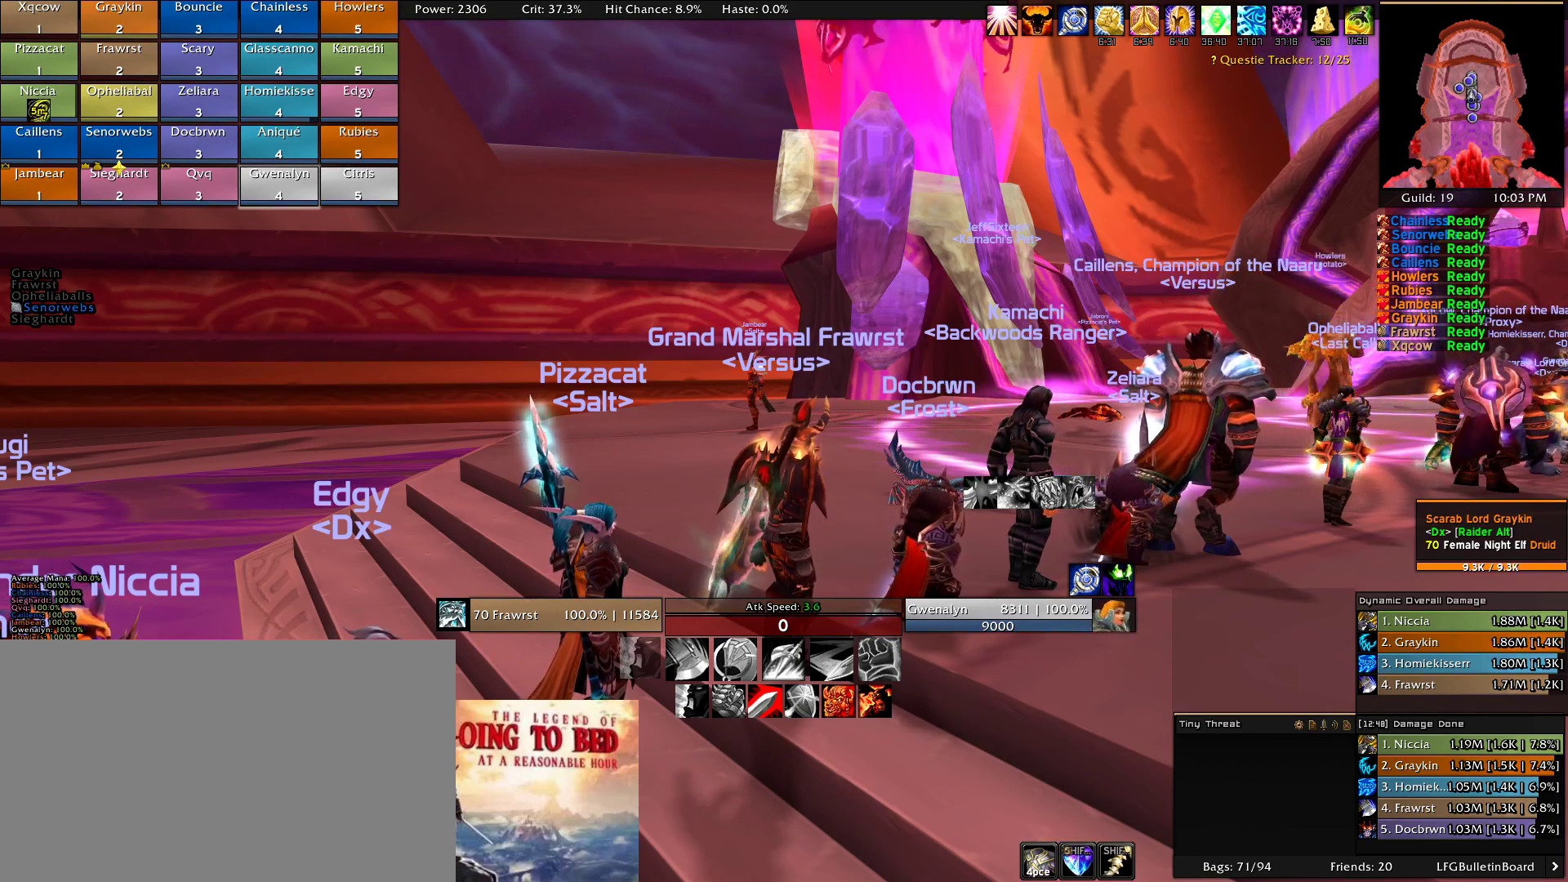
{"keys": [], "mouse": [], "events": []}
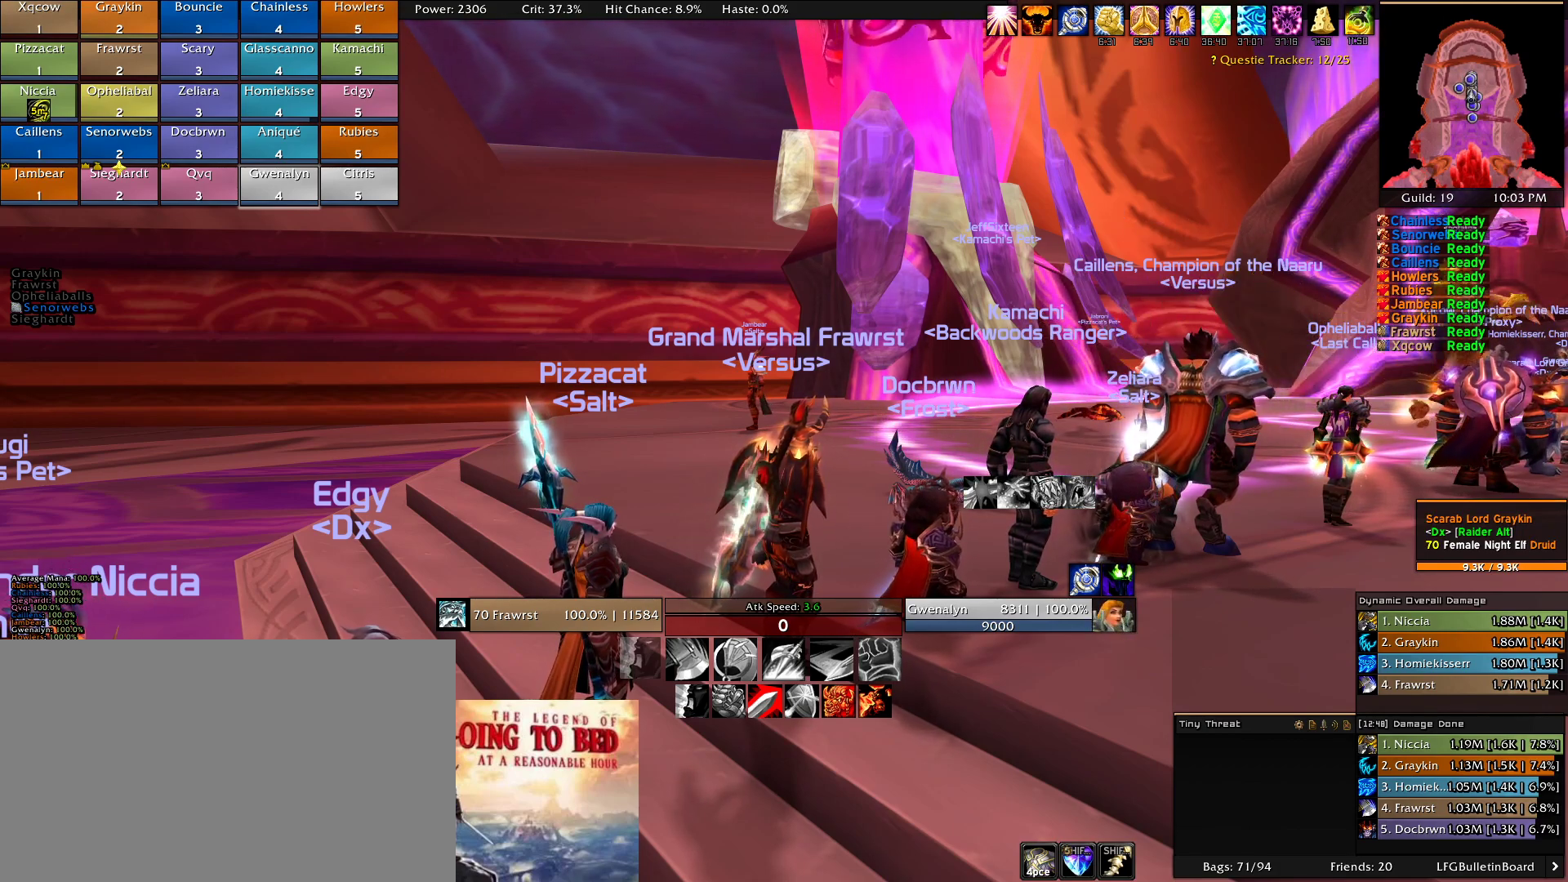
{"keys": [], "mouse": ["left"], "events": [[83, "mouse_left", "down"]]}
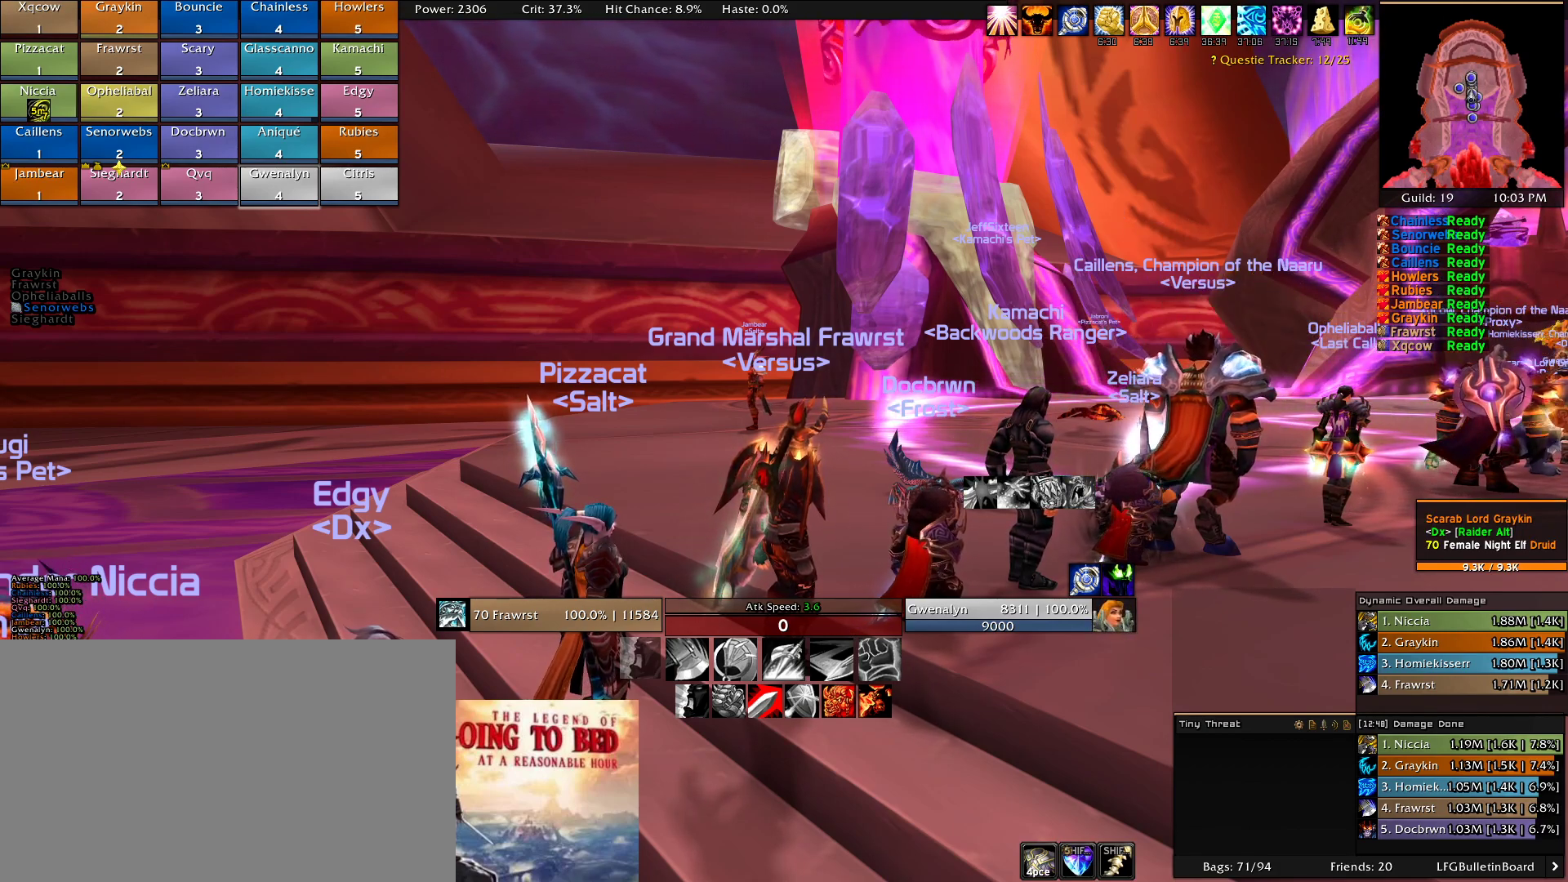
{"keys": [], "mouse": ["left"], "events": []}
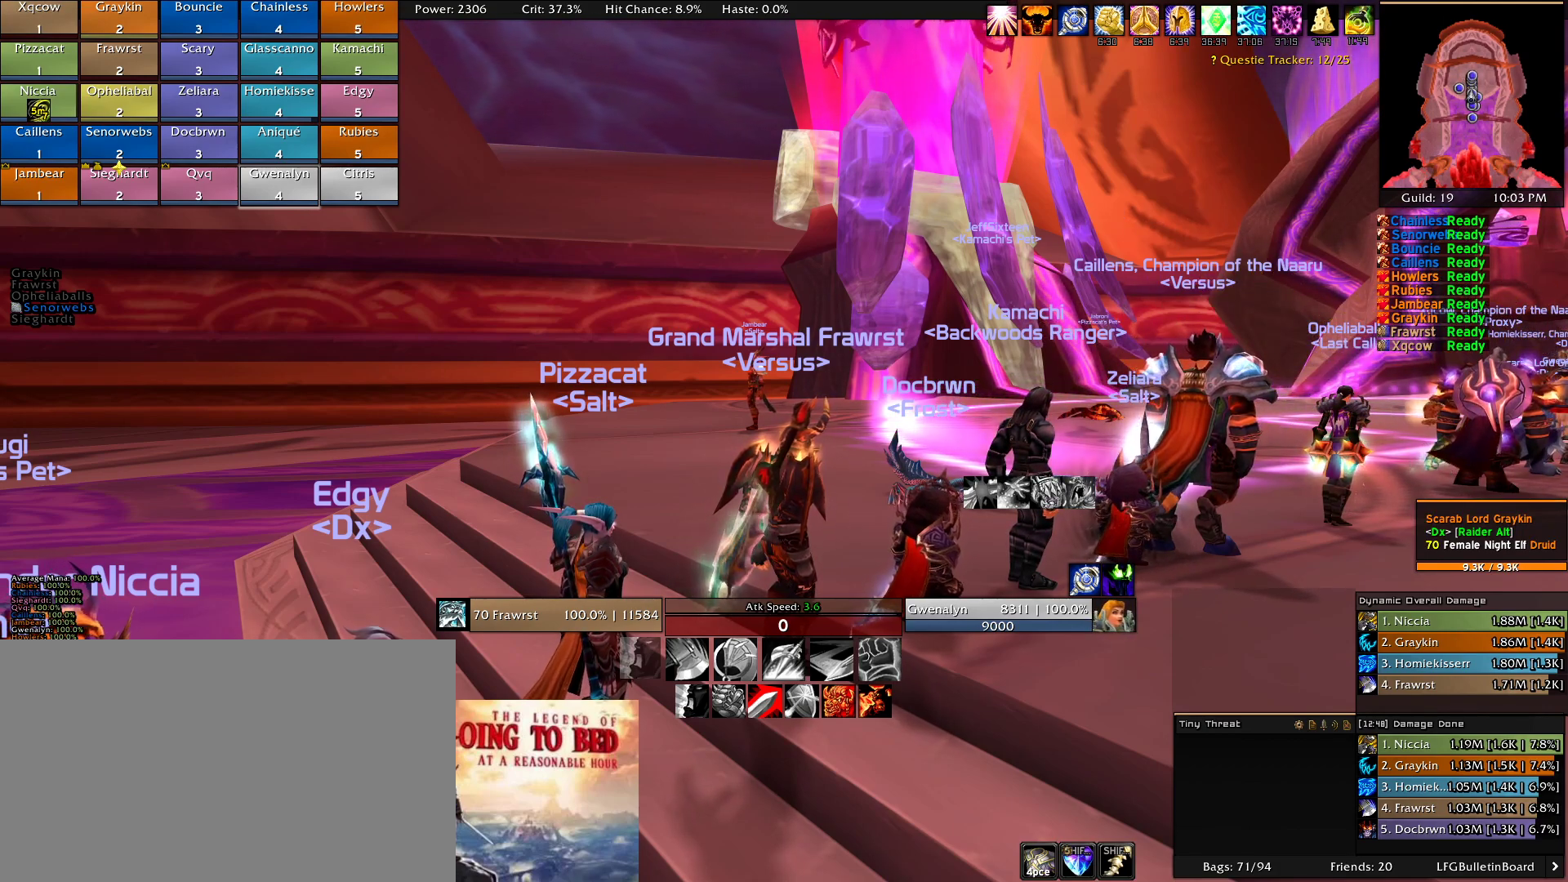
{"keys": [], "mouse": []}
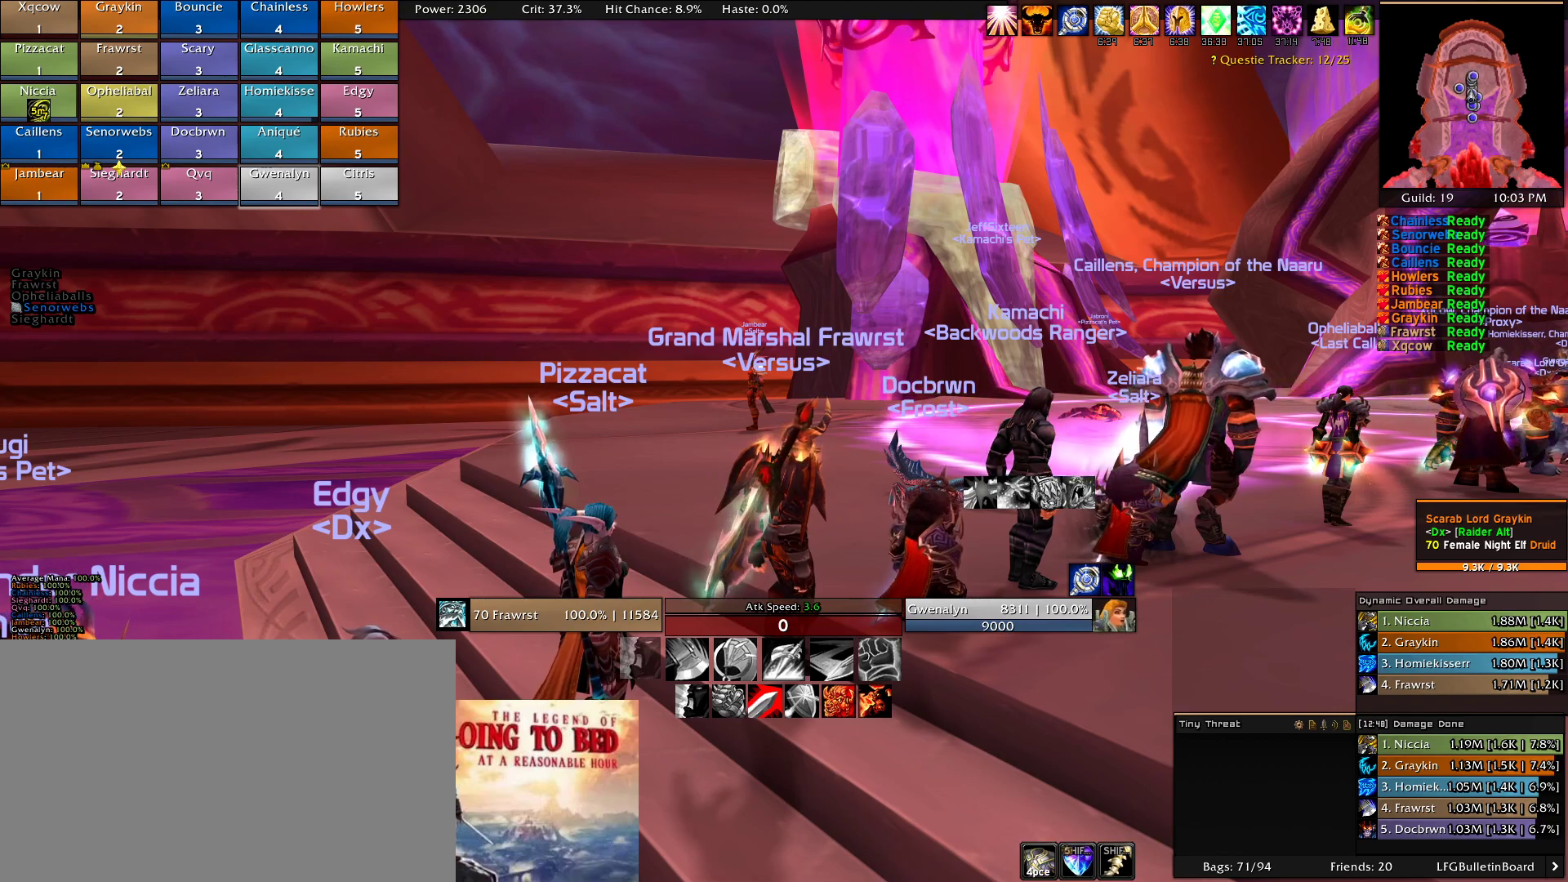
{"keys": [], "mouse": ["wheel"], "events": [[183, "mouse_wheel", "down"], [316, "mouse_wheel", "up"], [466, "mouse_wheel", "down"]]}
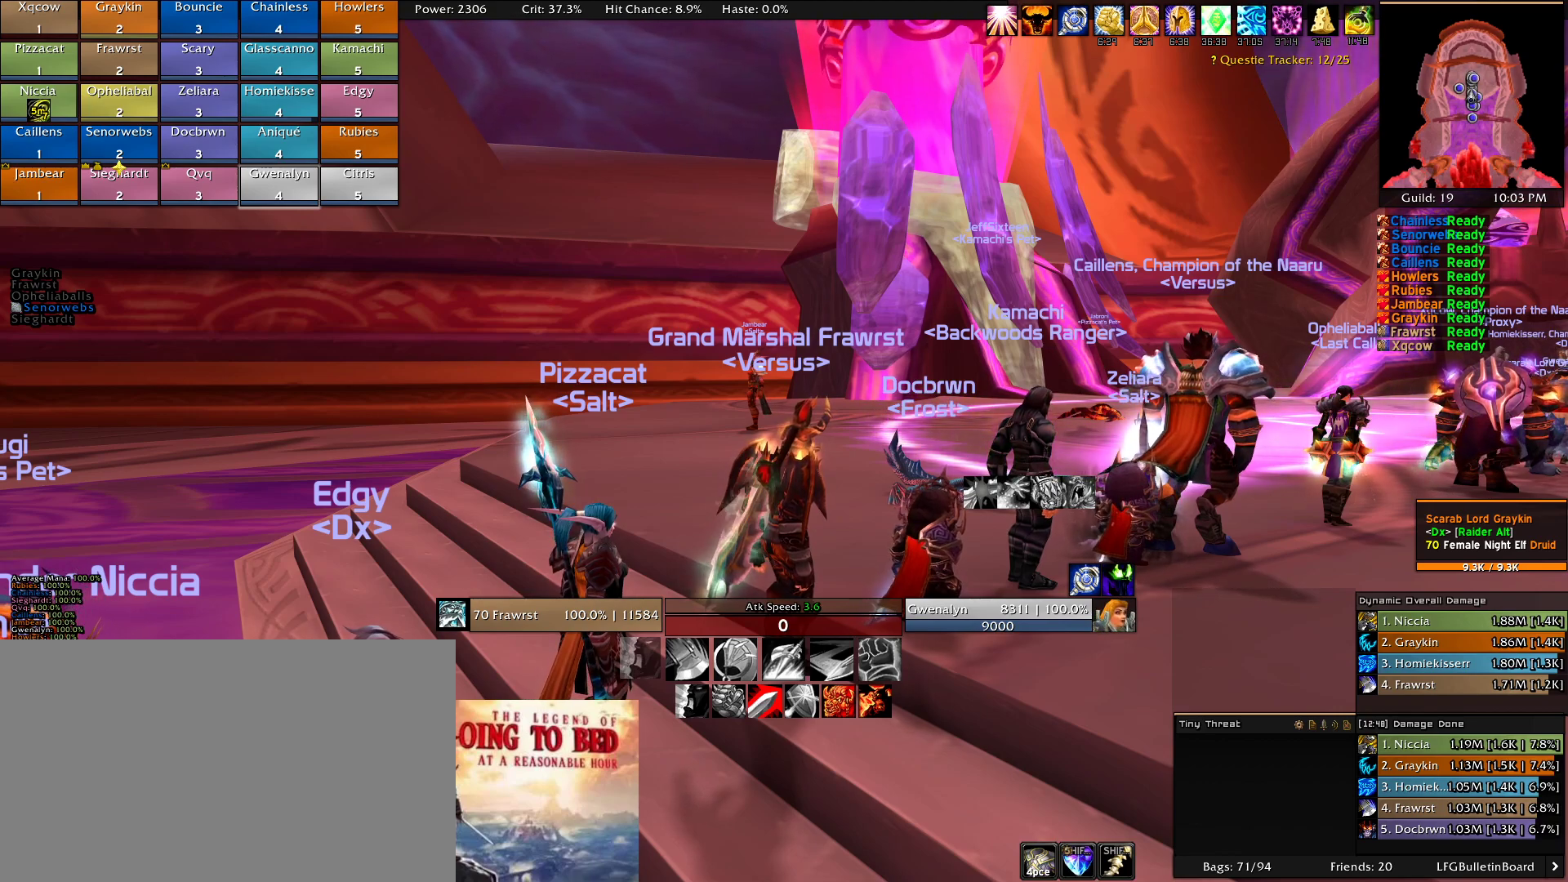
{"keys": [], "mouse": [], "events": [[100, "mouse_wheel", "up"], [250, "mouse_wheel", "down"], [333, "mouse_wheel", "up"]]}
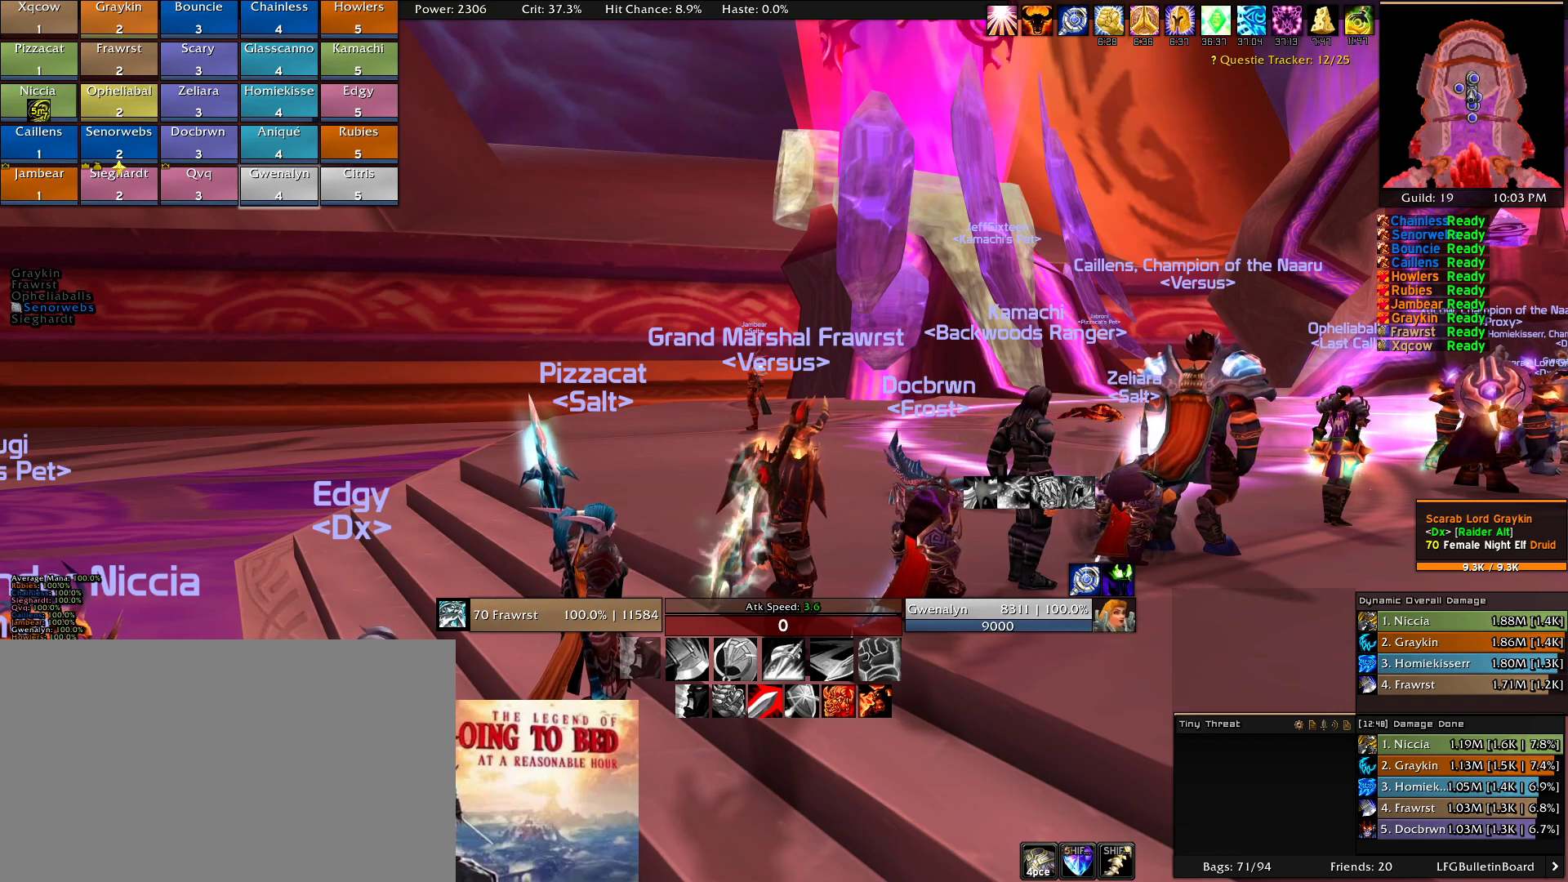
{"keys": [], "mouse": [], "events": [[16, "mouse_wheel", "down"], [116, "mouse_wheel", "up"]]}
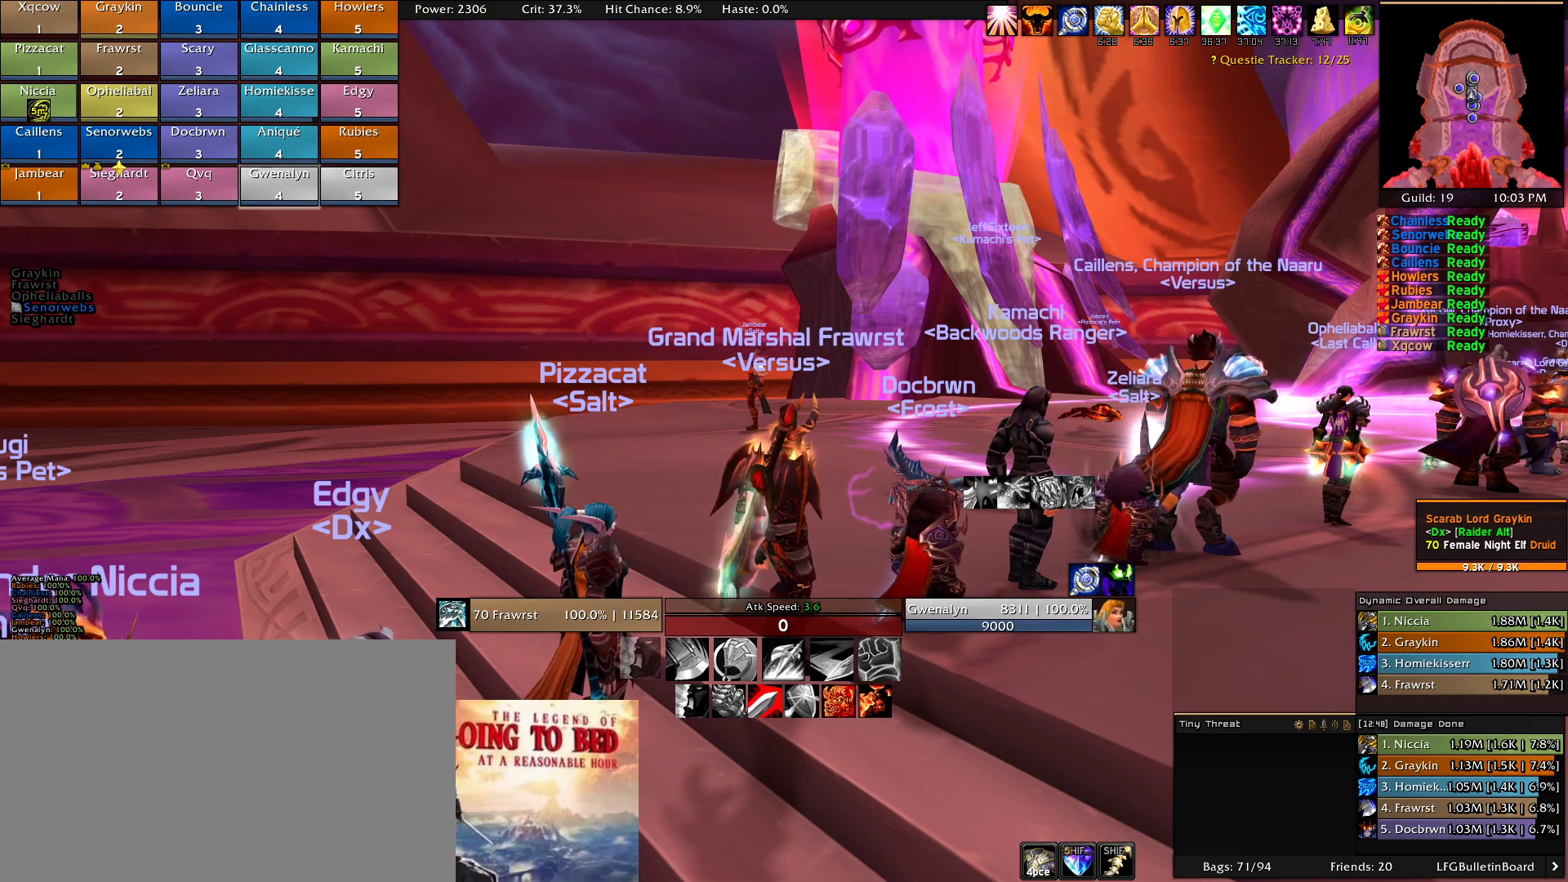
{"keys": [], "mouse": [], "events": [[83, "mouse_left", "down"], [183, "mouse_left", "up"]]}
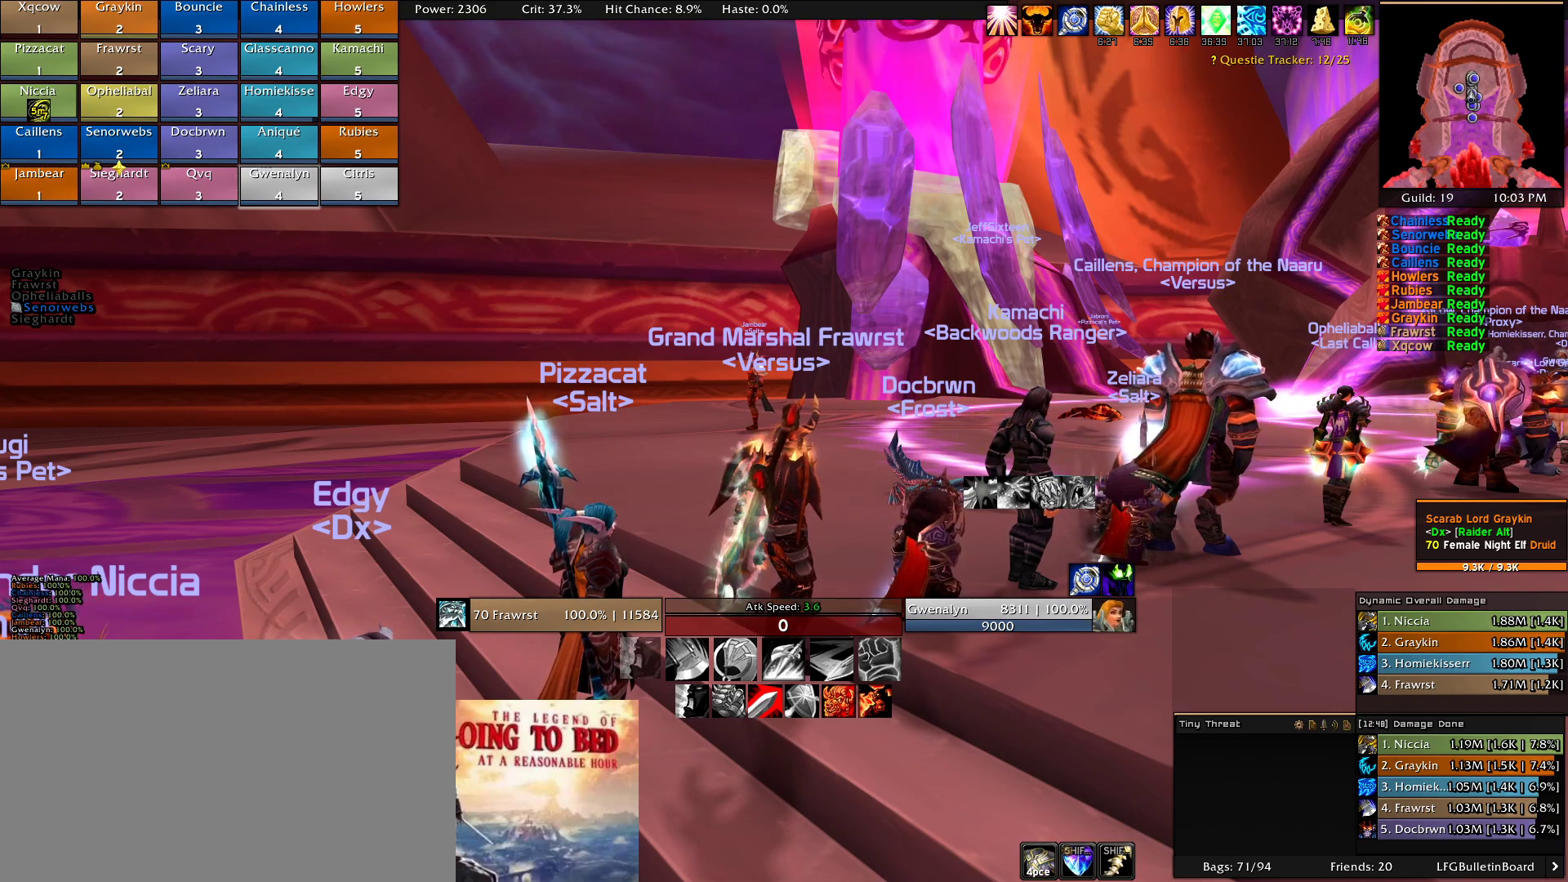
{"keys": [], "mouse": [], "events": []}
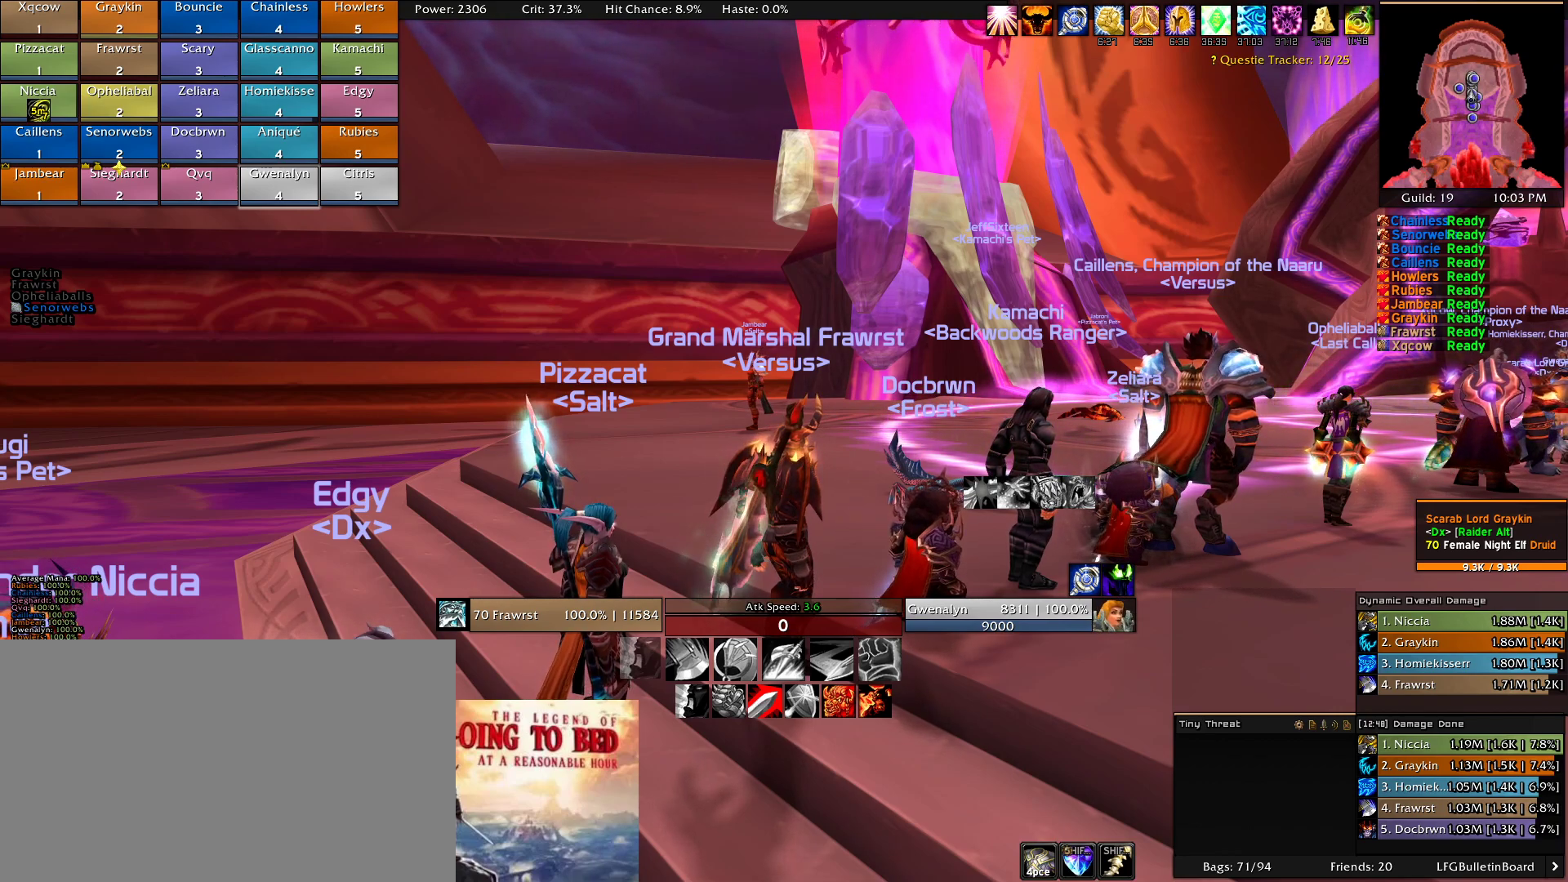
{"keys": [], "mouse": [], "events": []}
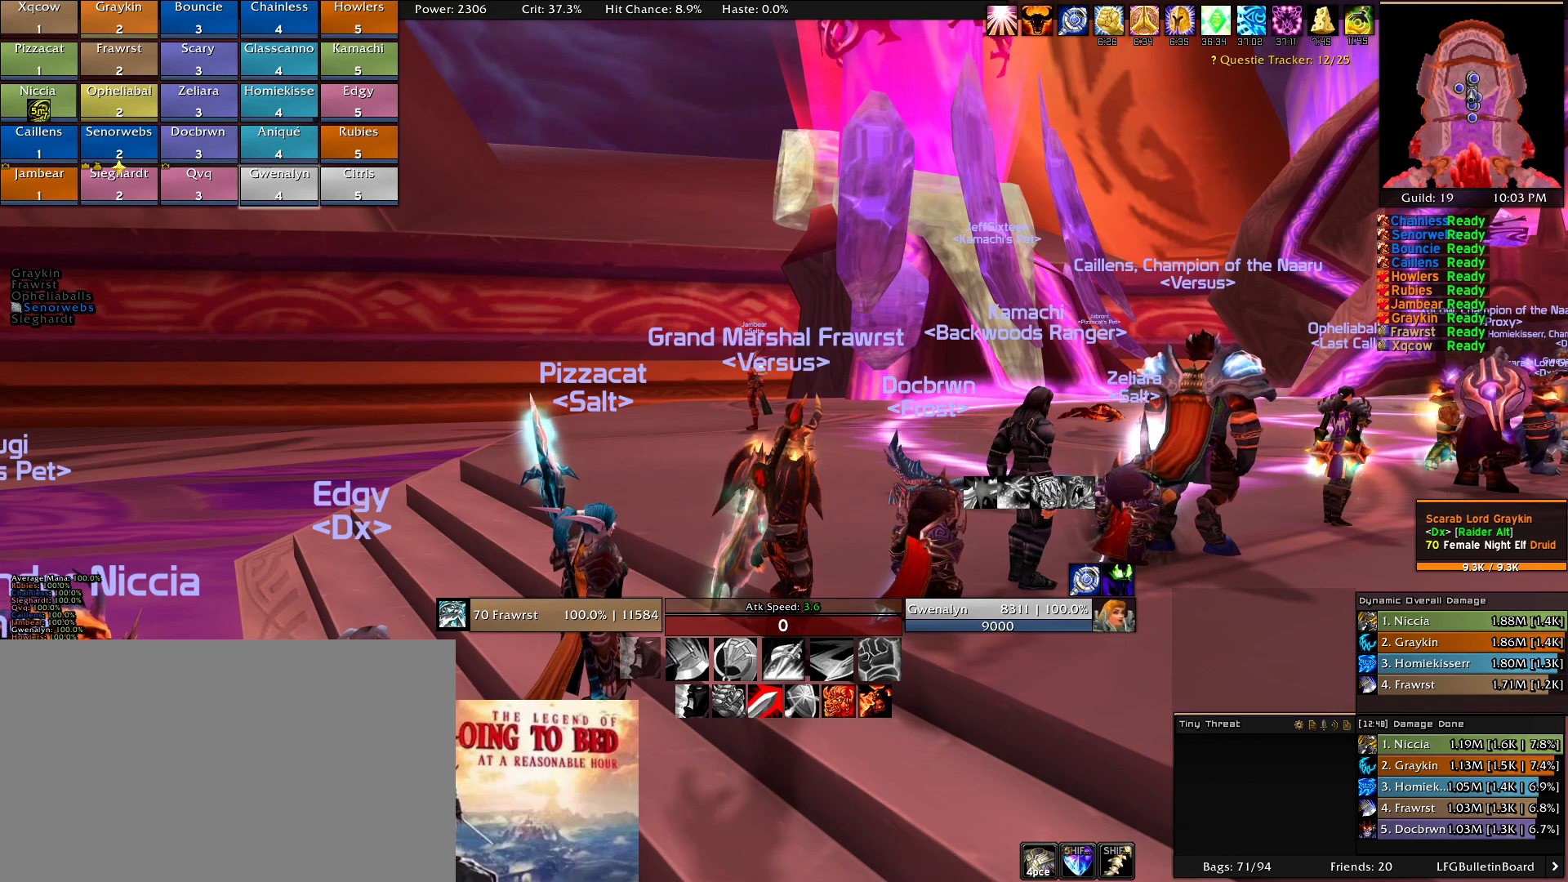
{"keys": [], "mouse": [], "events": []}
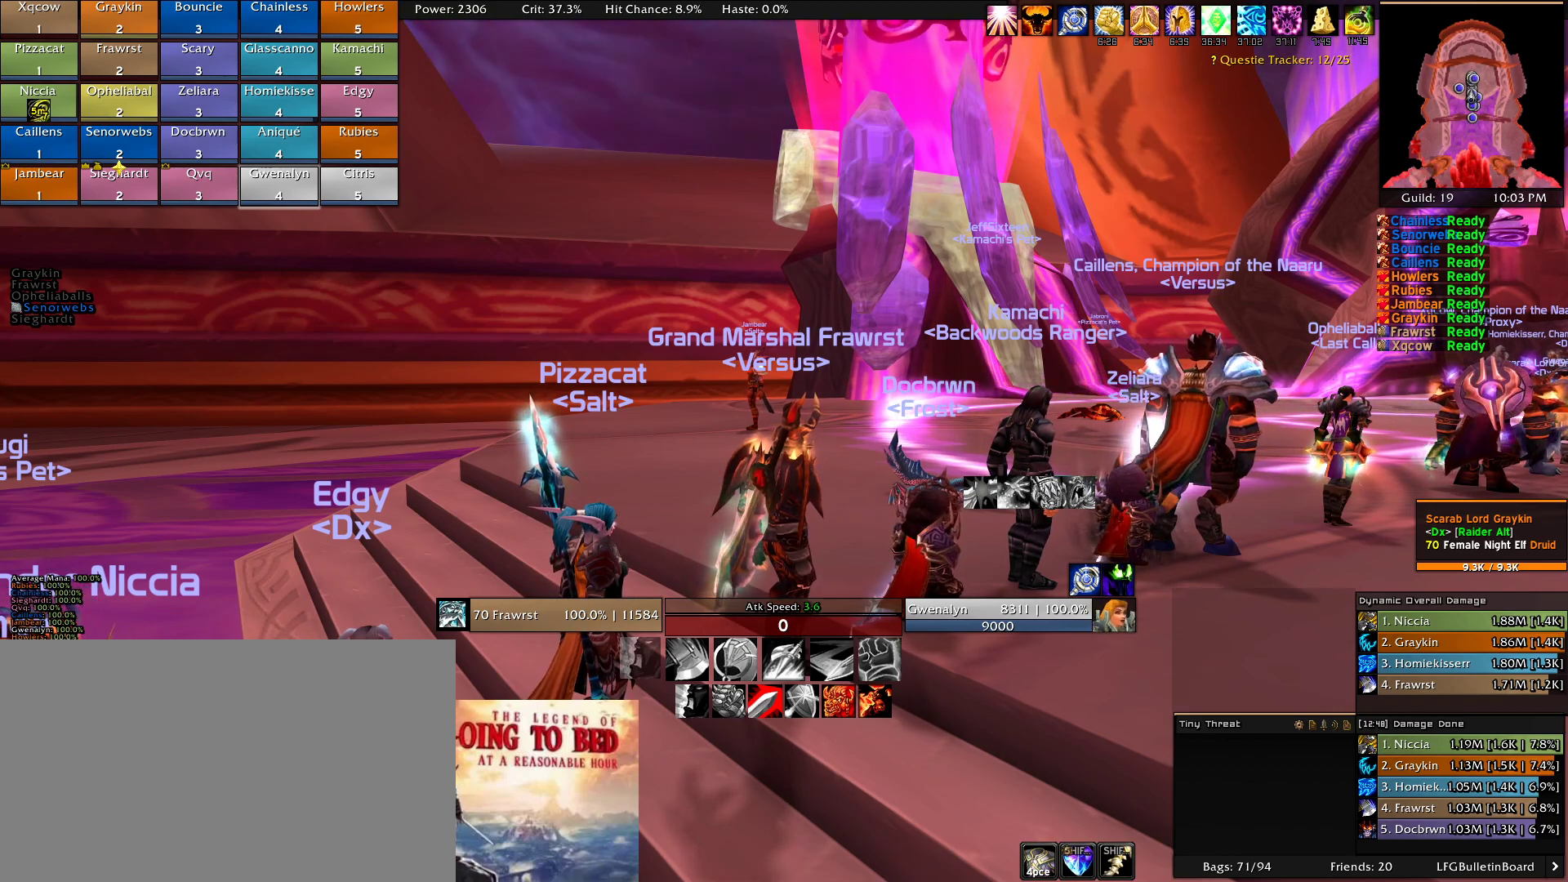
{"keys": [], "mouse": [], "events": []}
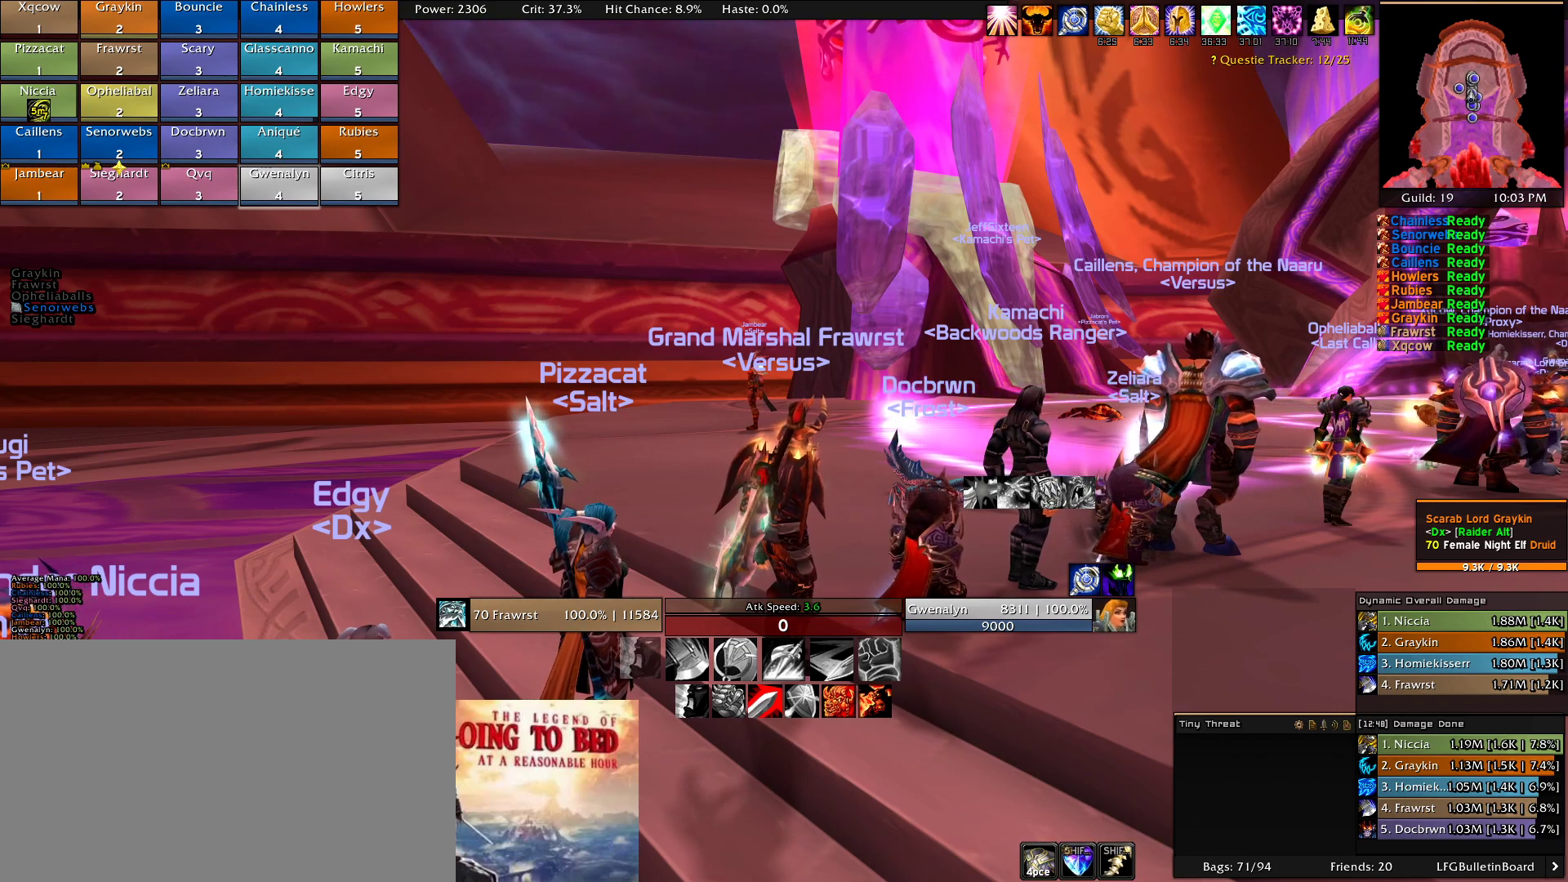
{"keys": [], "mouse": [], "events": [[216, "mouse_wheel", "down"], [266, "mouse_wheel", "up"], [450, "mouse_wheel", "down"], [500, "mouse_wheel", "up"]]}
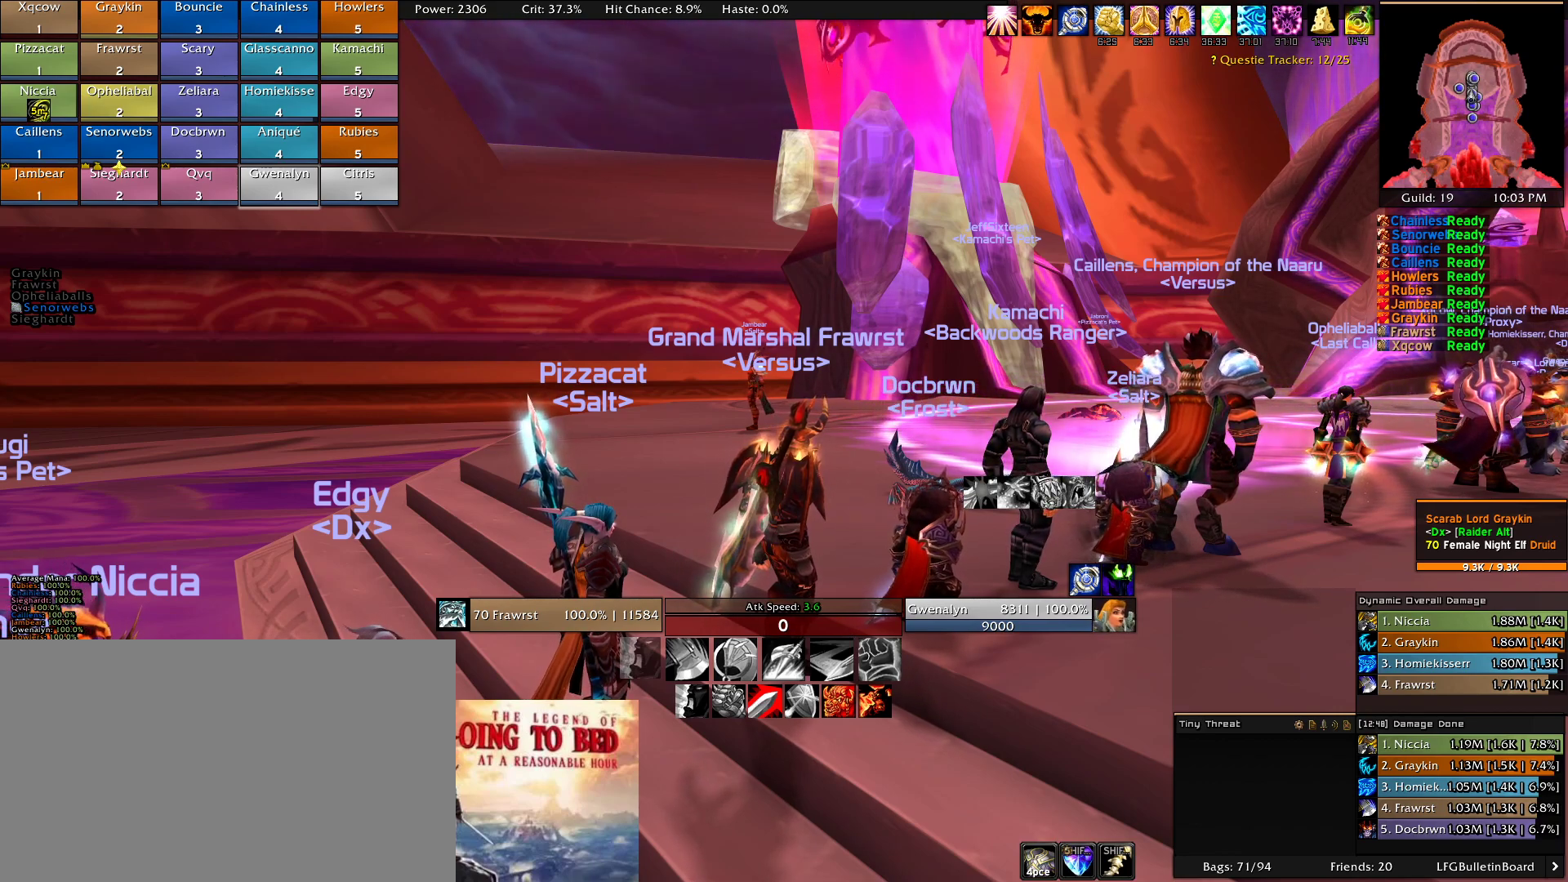
{"keys": [], "mouse": [], "events": []}
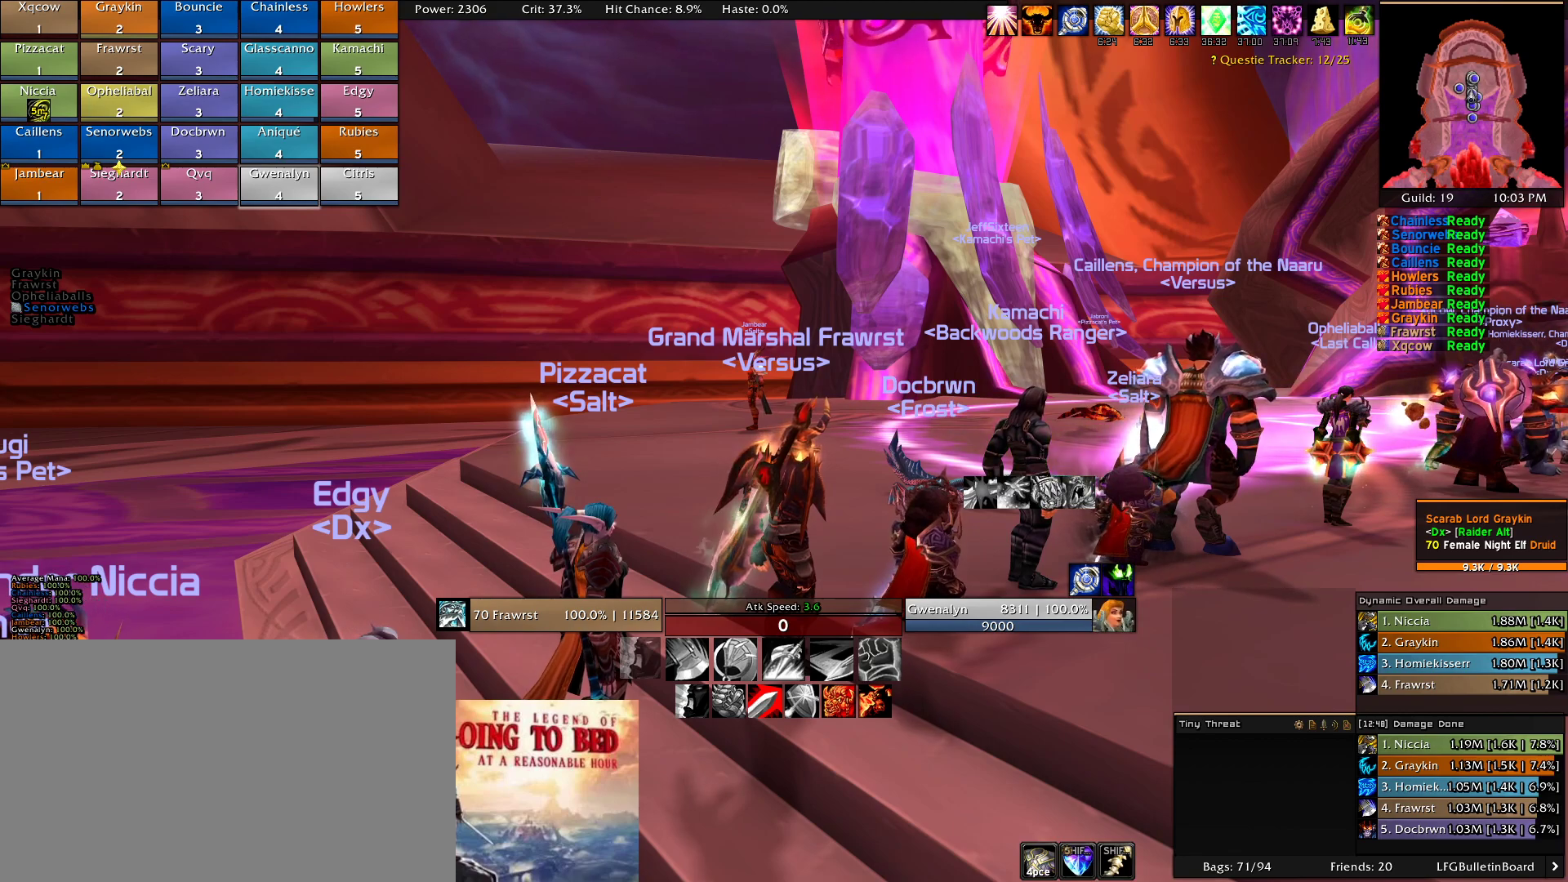
{"keys": [], "mouse": [], "events": []}
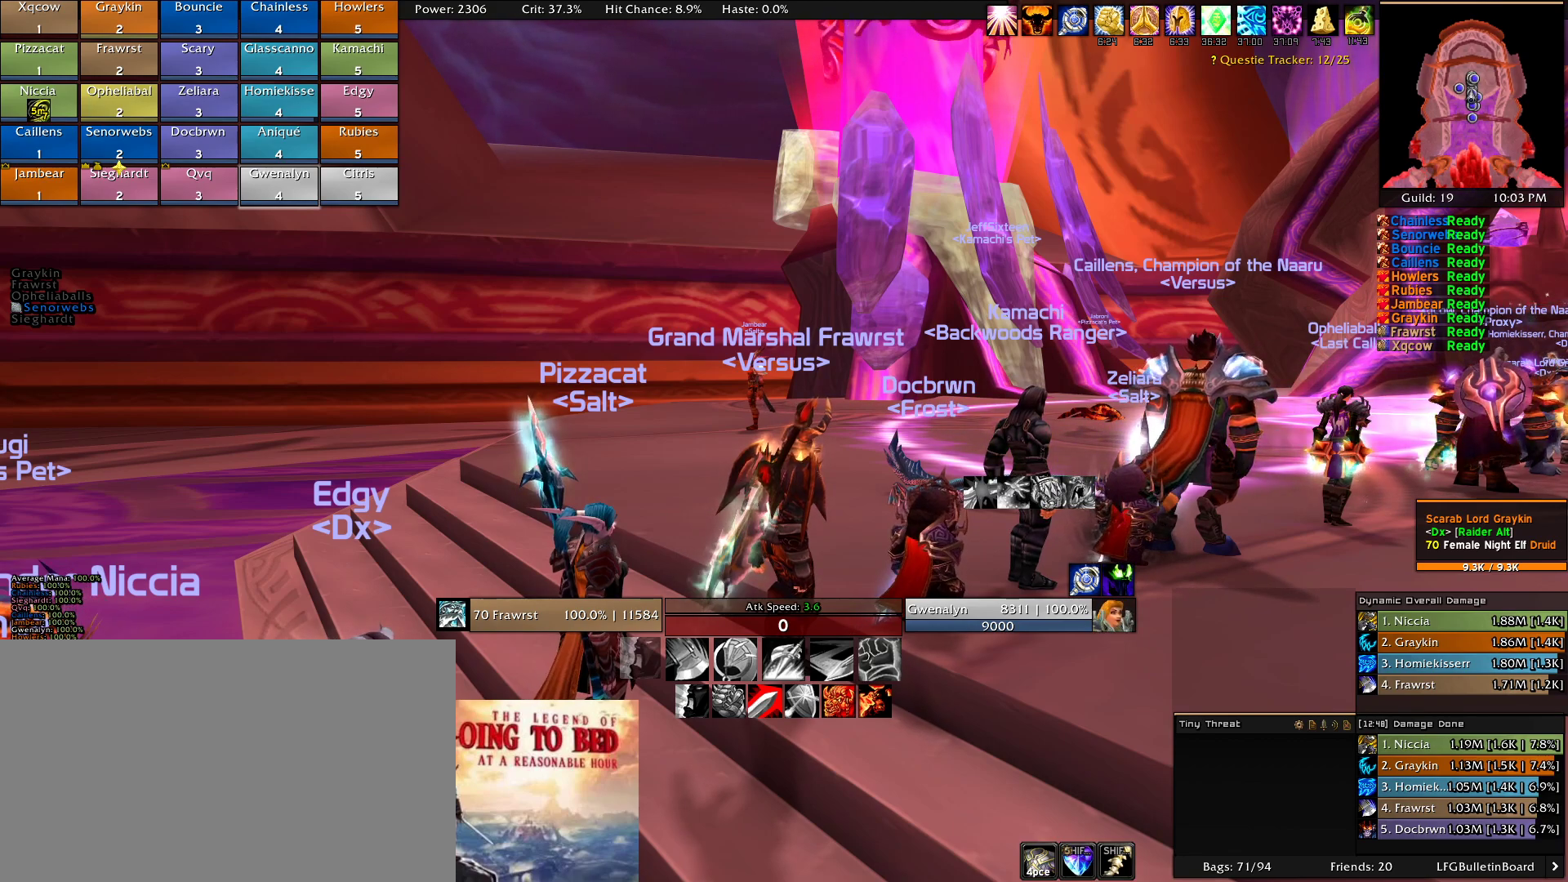
{"keys": [], "mouse": [], "events": [[350, "mouse_left", "down"], [450, "mouse_left", "up"]]}